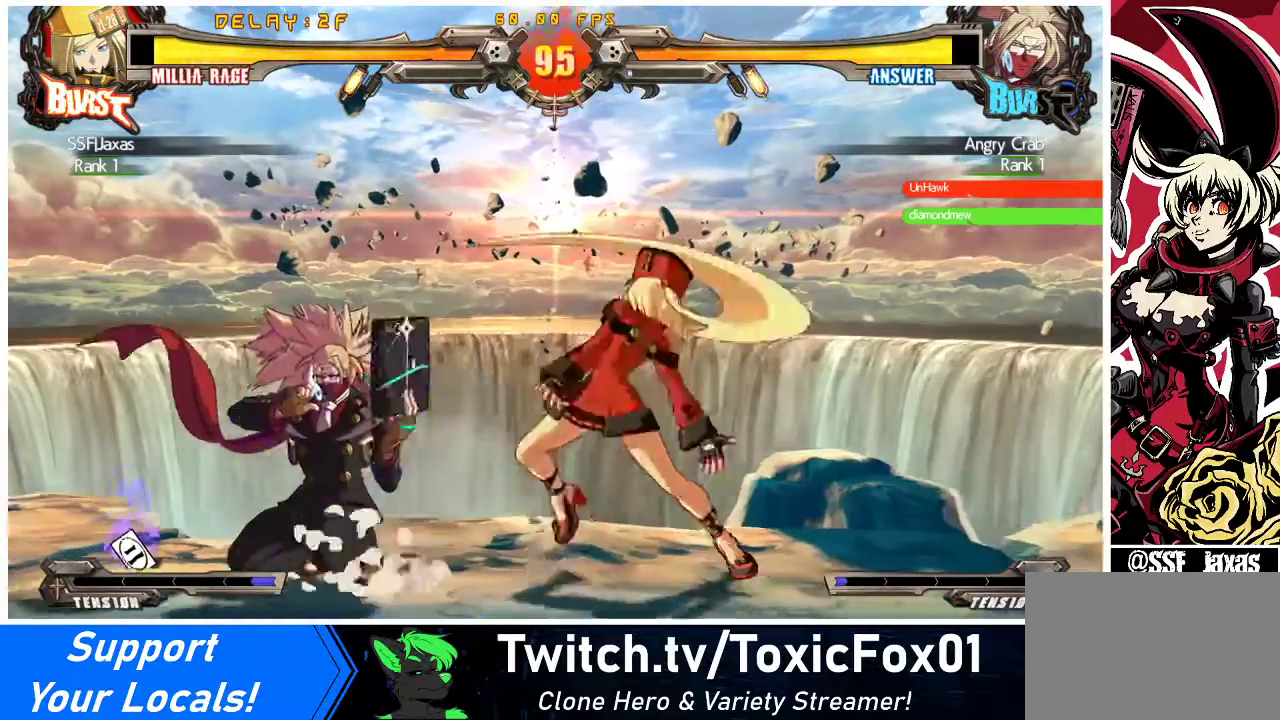
Gameplay with a controller (arcade stick); each line is a JSON object with the inputs held at the frame after it. "events" lists button and stick changes between this image and that frame as [ms after this image, input, new state], when the widget could be followed in between. Not read: L3 R3 other_buttons.
{"buttons": [], "events": [[167, "R2", "down"], [333, "R2", "up"], [400, "DPAD_DOWN", "up"]]}
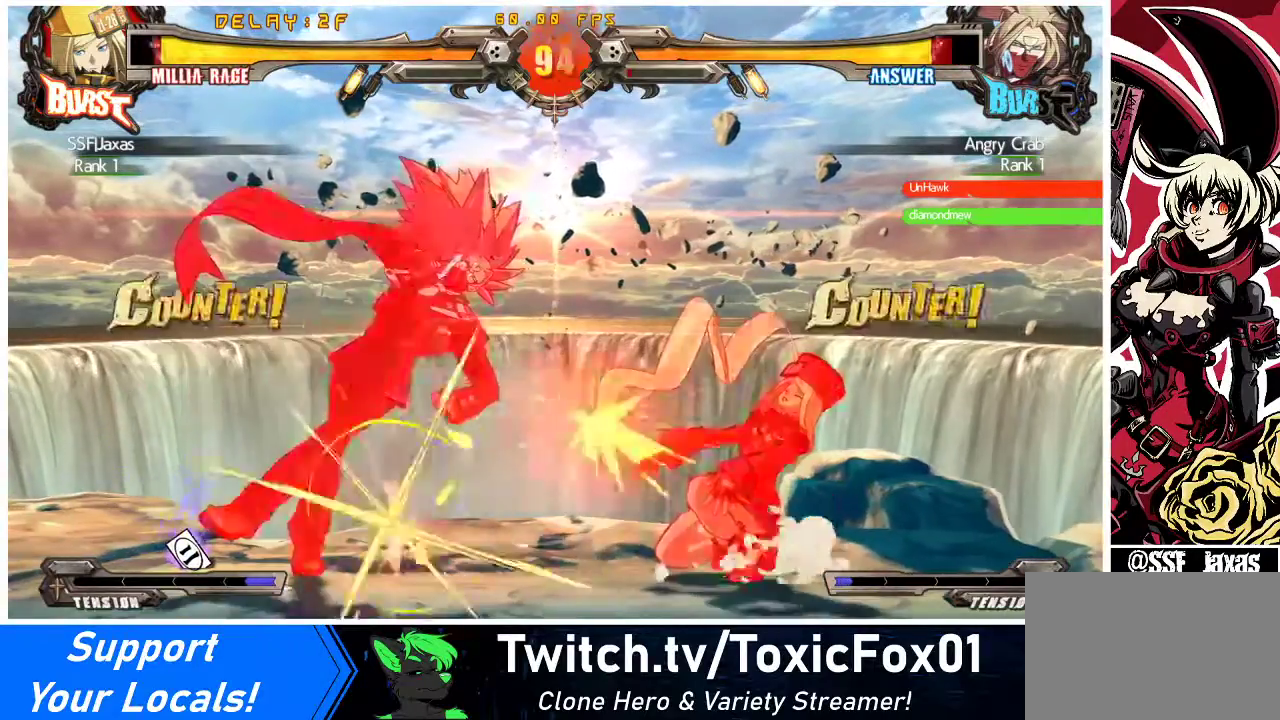
{"buttons": [], "events": [[400, "DPAD_LEFT", "down"], [467, "DPAD_LEFT", "up"]]}
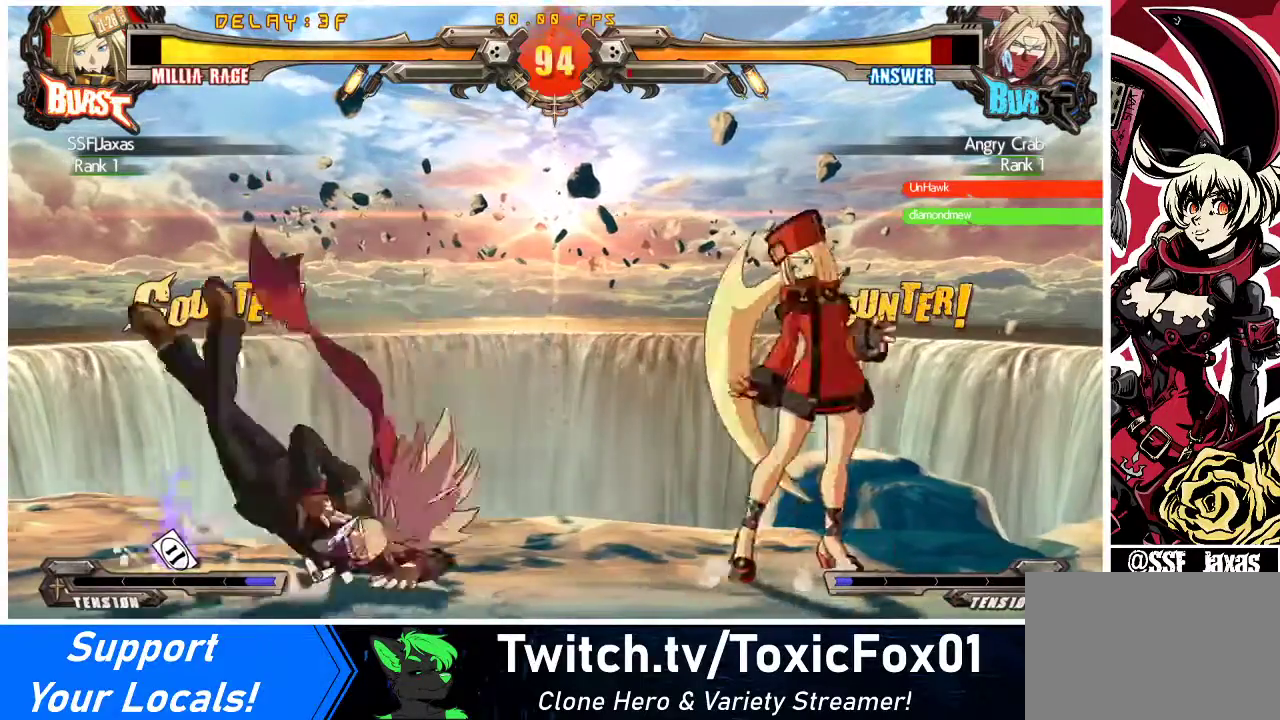
{"buttons": [], "events": [[33, "DPAD_DOWN", "down"], [33, "DPAD_LEFT", "down"], [167, "DPAD_DOWN", "up"], [167, "R1", "down"], [200, "DPAD_LEFT", "up"], [267, "R1", "up"]]}
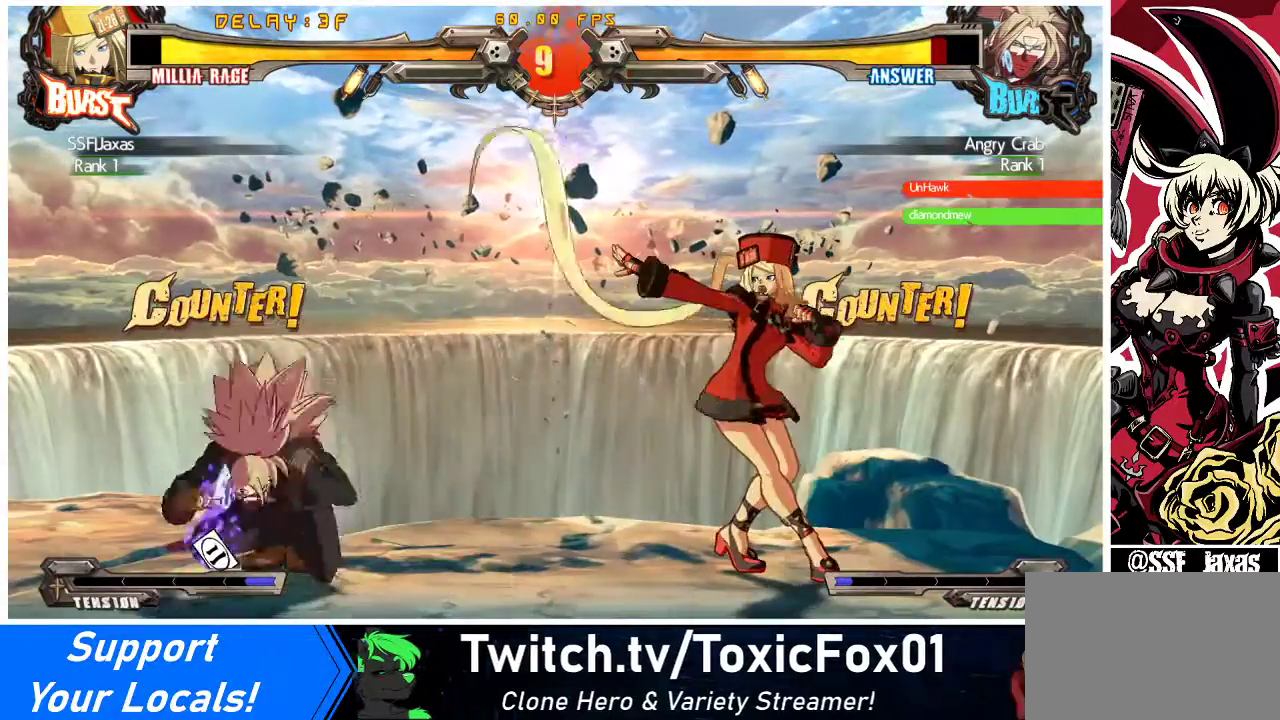
{"buttons": [], "events": [[133, "DPAD_LEFT", "down"], [167, "DPAD_LEFT", "up"]]}
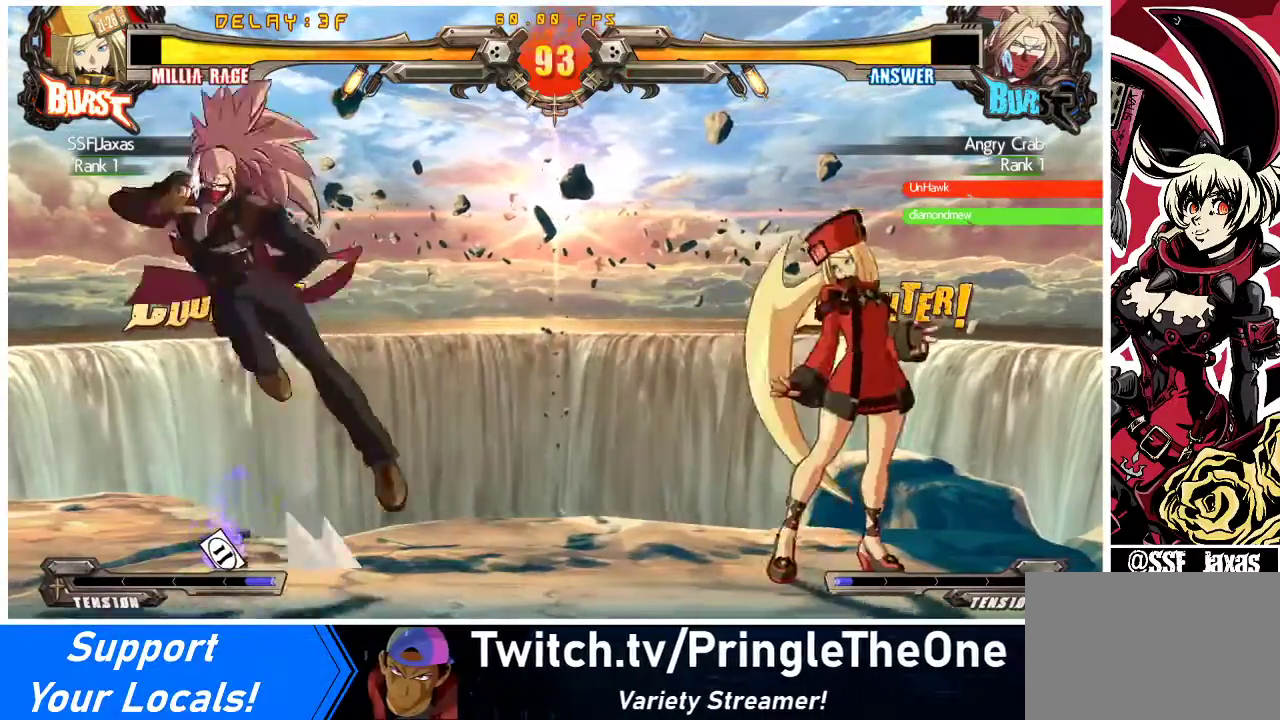
{"buttons": ["DPAD_LEFT"], "events": [[33, "DPAD_LEFT", "down"], [67, "DPAD_LEFT", "up"], [133, "DPAD_LEFT", "down"]]}
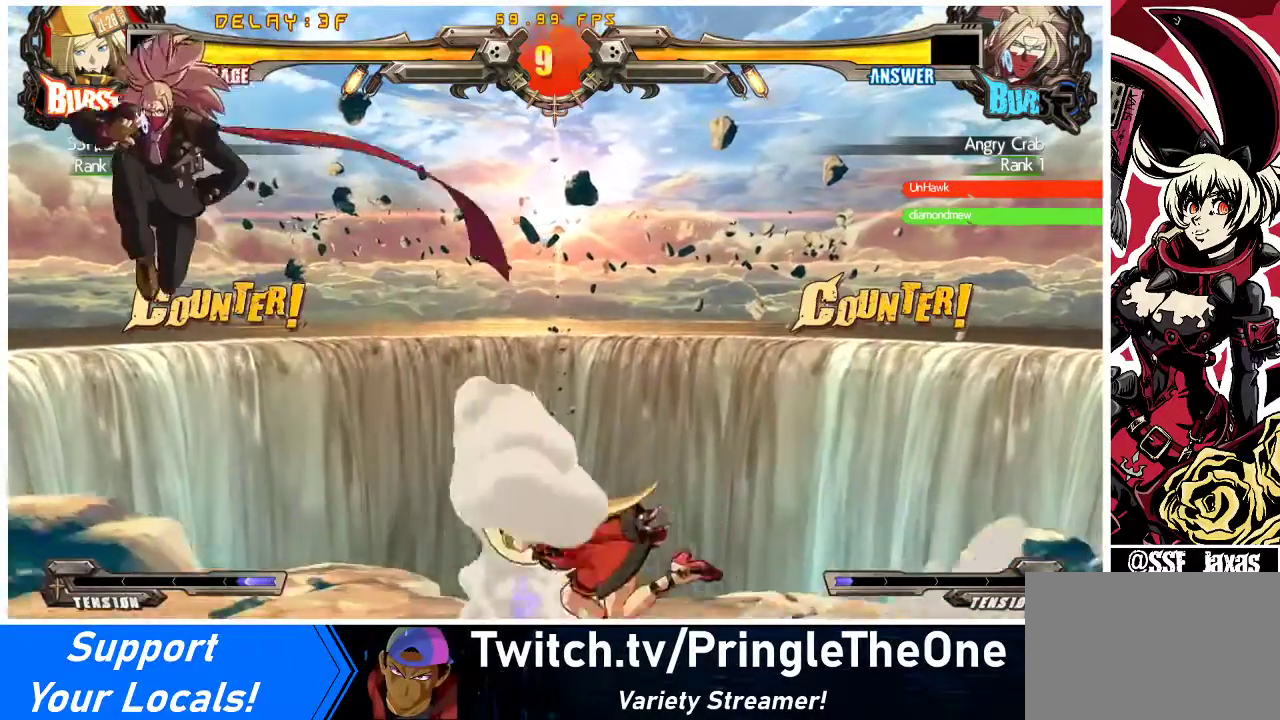
{"buttons": ["TRIANGLE"], "events": [[233, "DPAD_DOWN", "down"], [300, "DPAD_LEFT", "up"], [300, "SQUARE", "down"], [333, "DPAD_DOWN", "up"], [433, "SQUARE", "up"], [500, "TRIANGLE", "down"]]}
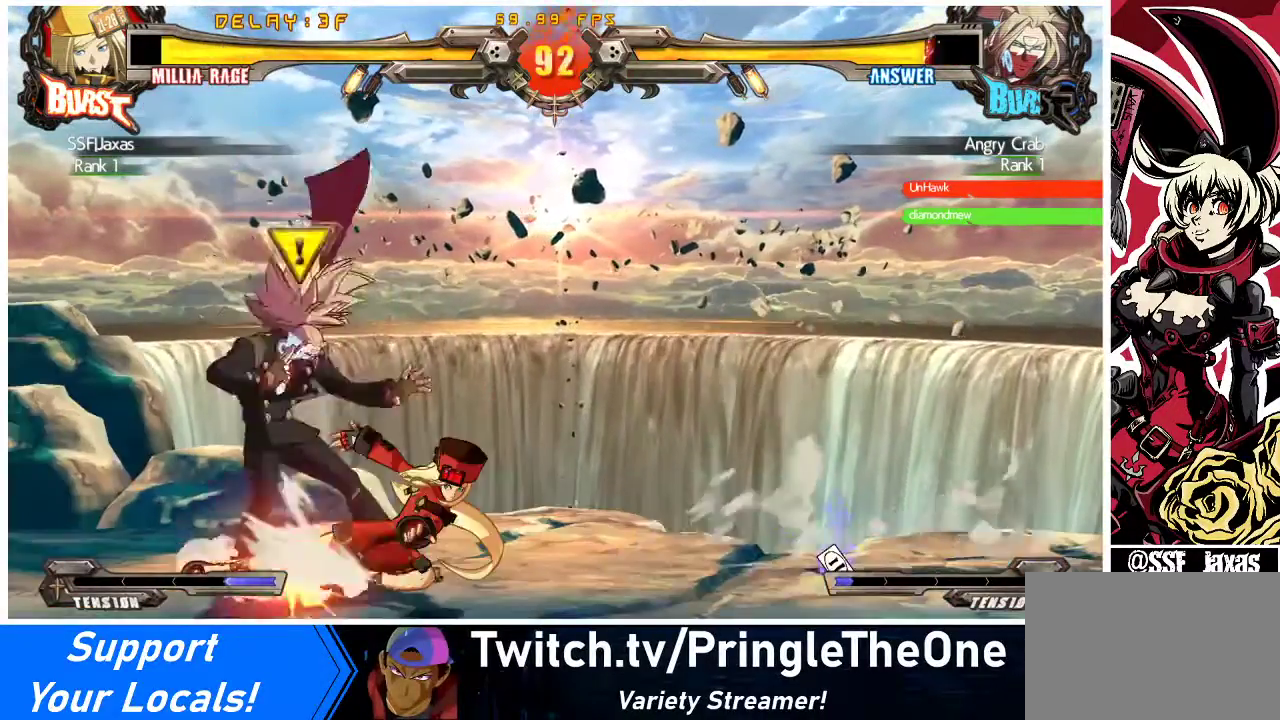
{"buttons": ["DPAD_DOWN", "DPAD_LEFT"], "events": [[100, "DPAD_DOWN", "down"], [100, "DPAD_LEFT", "down"], [167, "TRIANGLE", "up"], [300, "R1", "down"], [467, "R1", "up"]]}
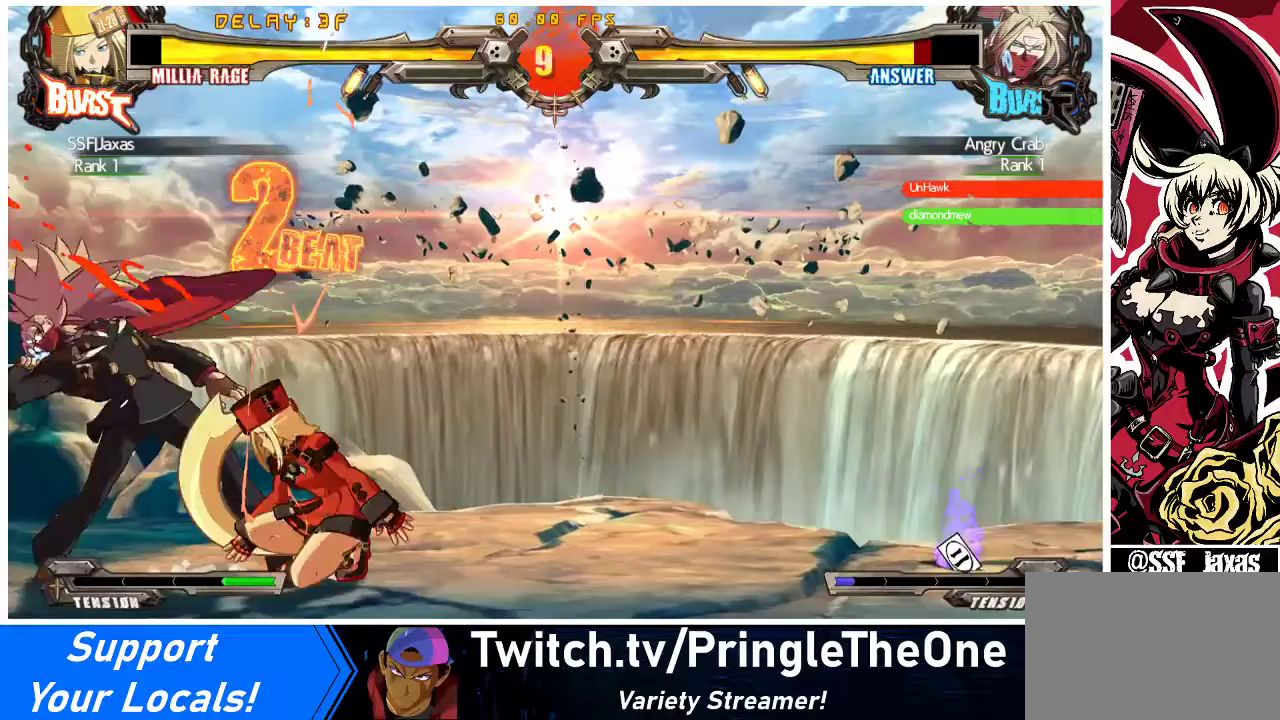
{"buttons": ["R1"], "events": [[33, "DPAD_DOWN", "up"], [200, "DPAD_UP", "down"], [333, "DPAD_UP", "up"], [367, "DPAD_LEFT", "up"], [400, "R1", "down"]]}
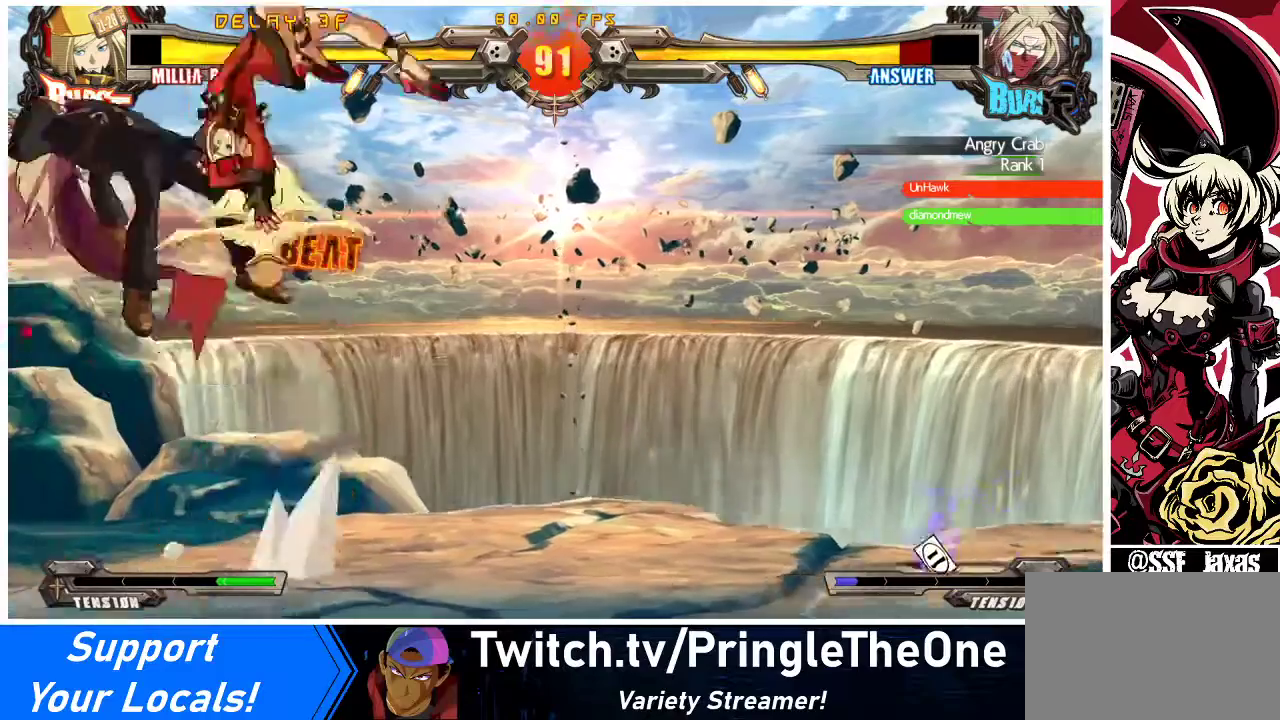
{"buttons": [], "events": [[33, "R1", "up"], [133, "R2", "down"], [267, "R2", "up"]]}
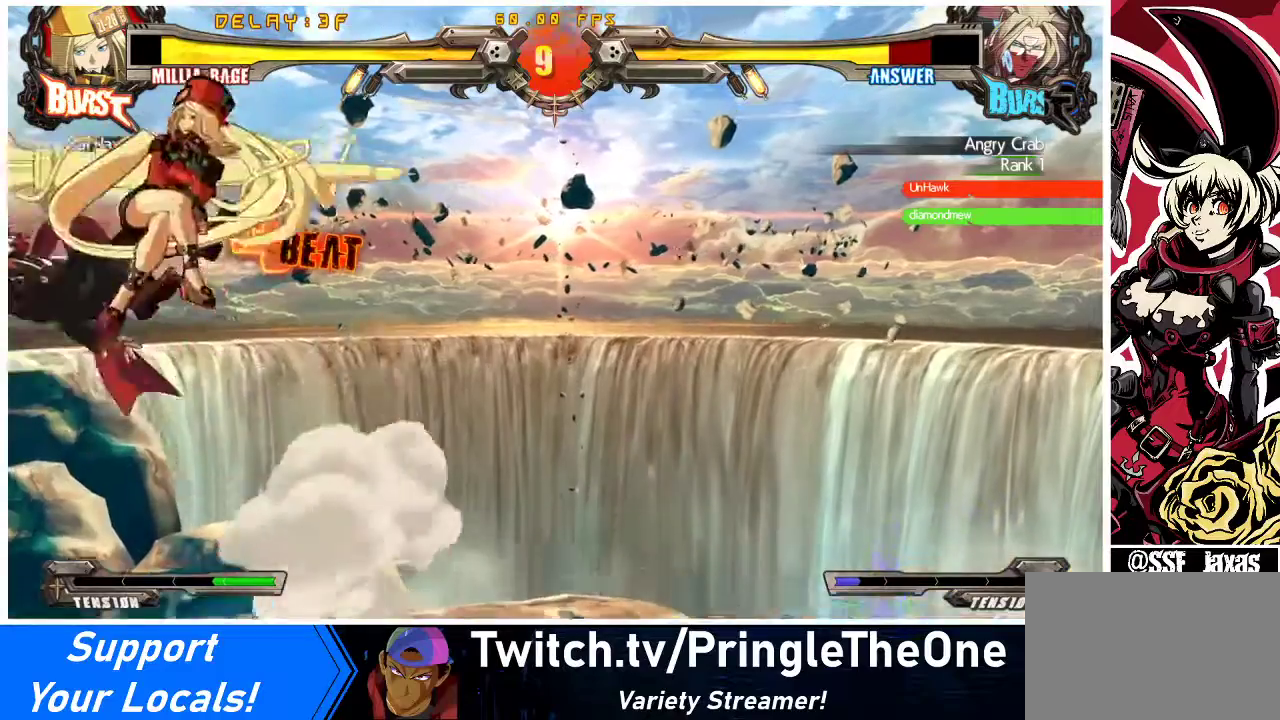
{"buttons": [], "events": [[133, "DPAD_LEFT", "down"], [133, "DPAD_UP", "down"], [167, "DPAD_LEFT", "up"], [200, "DPAD_UP", "up"], [233, "DPAD_LEFT", "down"], [367, "DPAD_LEFT", "up"]]}
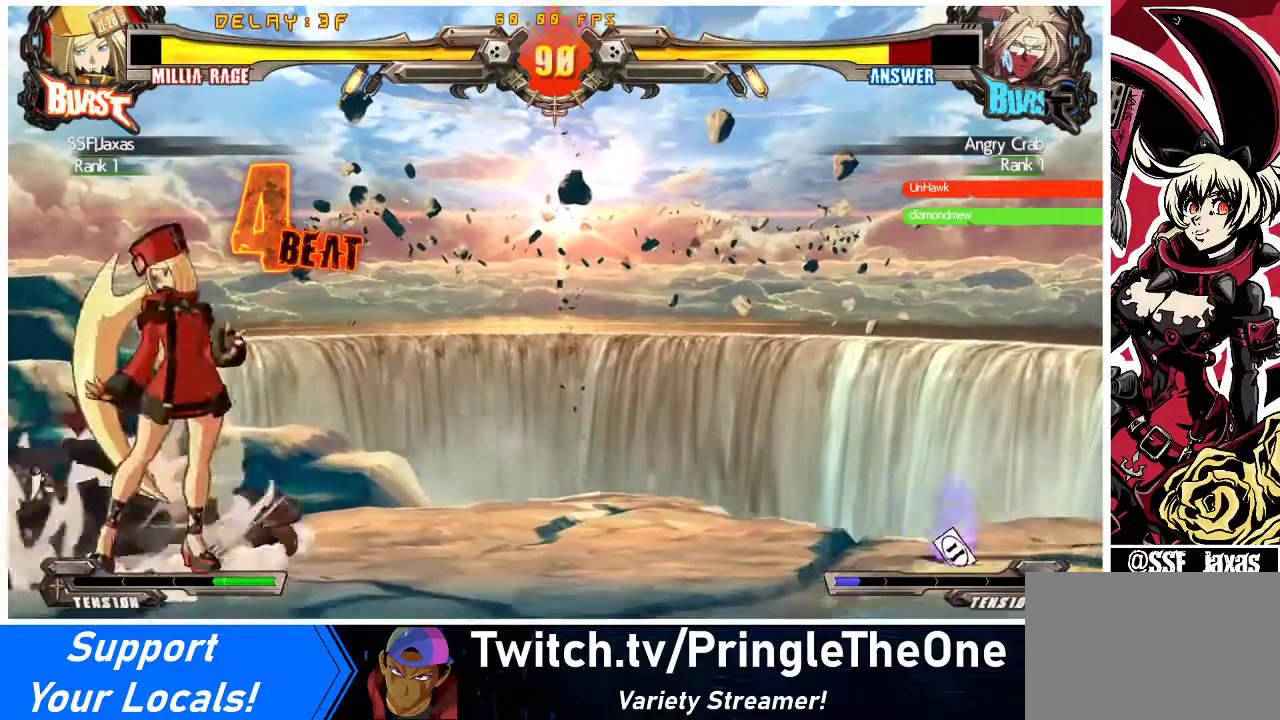
{"buttons": ["SQUARE", "DPAD_LEFT"], "events": [[33, "DPAD_RIGHT", "down"], [333, "DPAD_LEFT", "down"], [333, "DPAD_RIGHT", "up"], [400, "SQUARE", "down"]]}
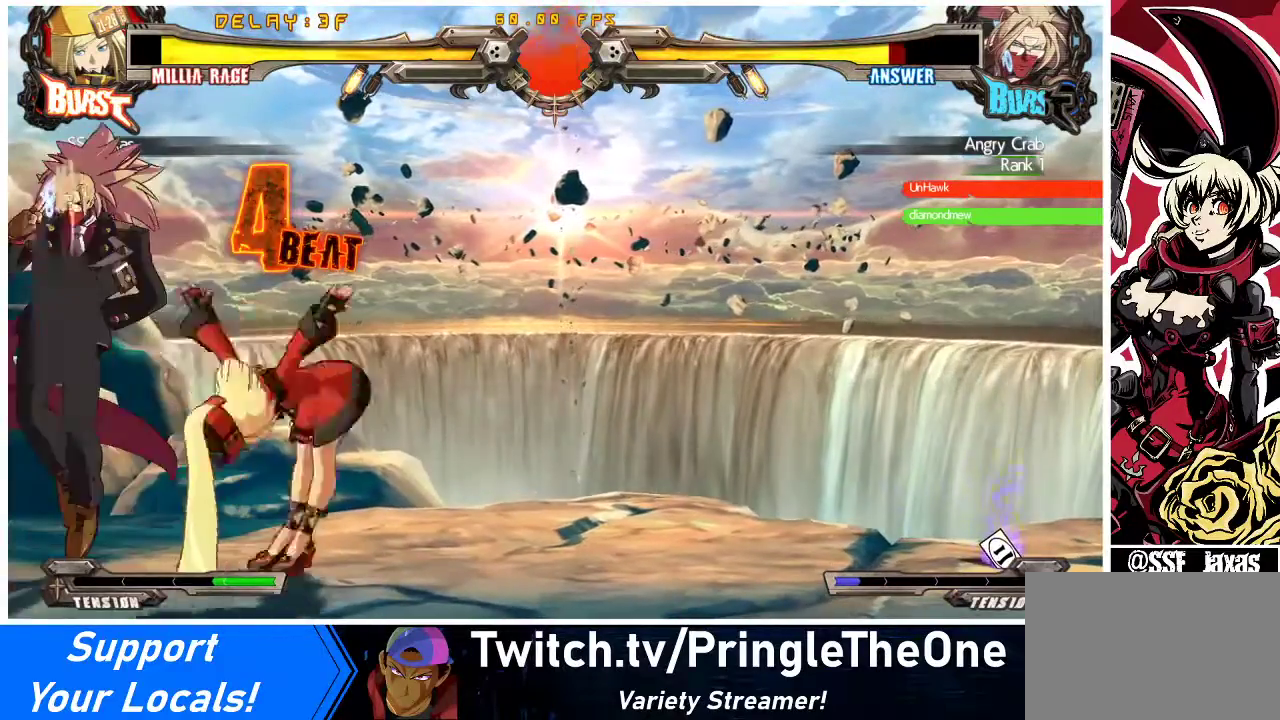
{"buttons": ["TRIANGLE"], "events": [[67, "DPAD_LEFT", "up"], [100, "SQUARE", "up"], [200, "DPAD_DOWN", "down"], [267, "DPAD_LEFT", "down"], [300, "DPAD_DOWN", "up"], [367, "TRIANGLE", "down"], [400, "DPAD_LEFT", "up"]]}
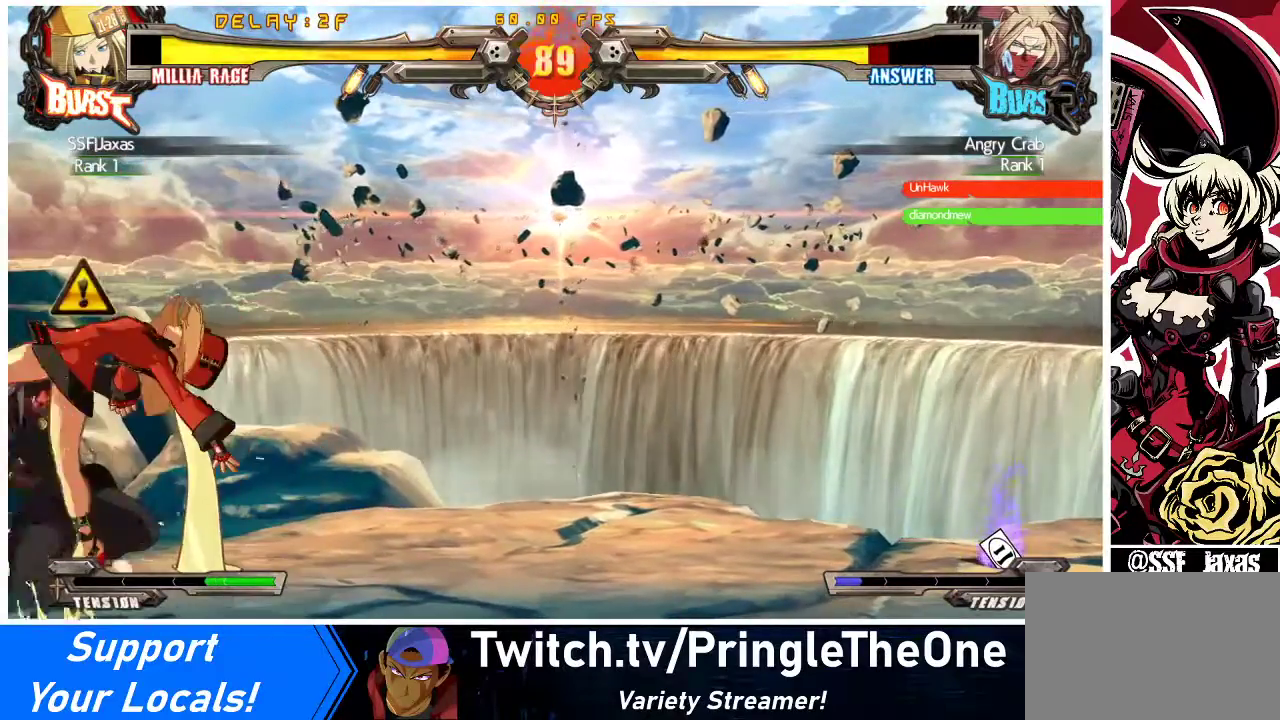
{"buttons": [], "events": [[33, "TRIANGLE", "up"]]}
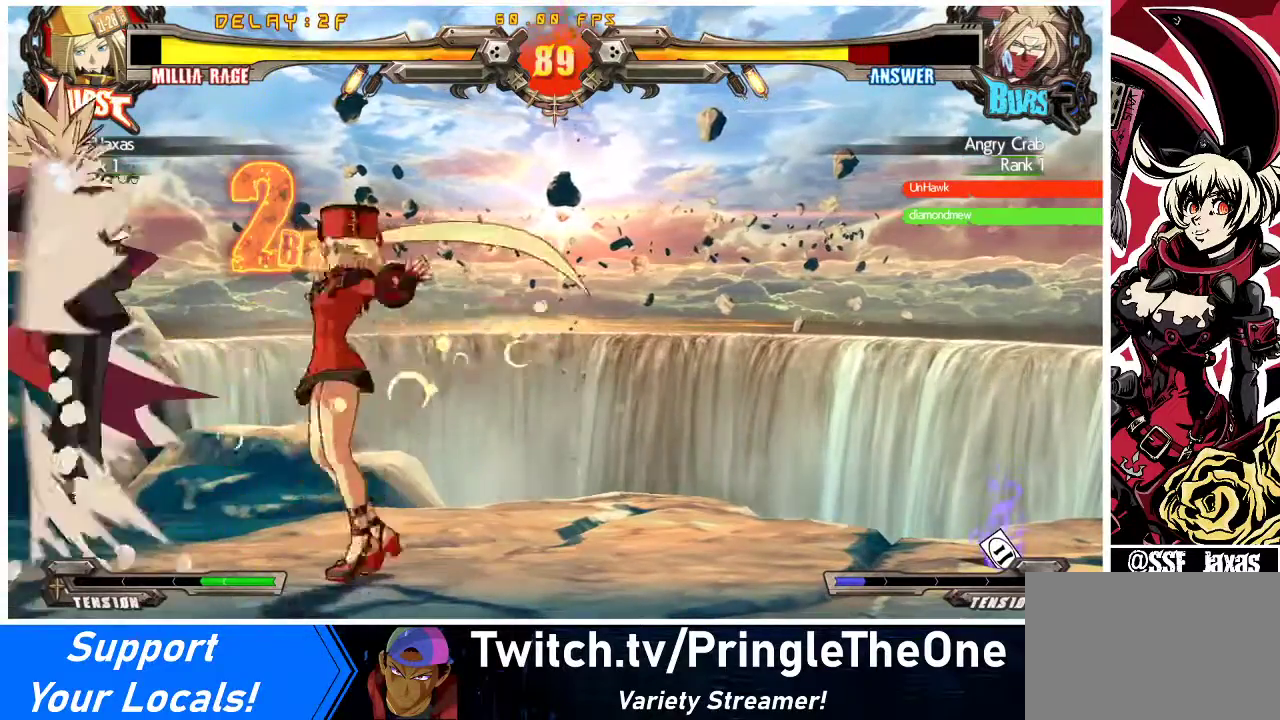
{"buttons": ["SQUARE"], "events": [[200, "SQUARE", "down"], [300, "DPAD_LEFT", "down"], [333, "DPAD_UP", "down"], [333, "SQUARE", "up"], [433, "DPAD_LEFT", "up"], [467, "DPAD_UP", "up"], [500, "SQUARE", "down"]]}
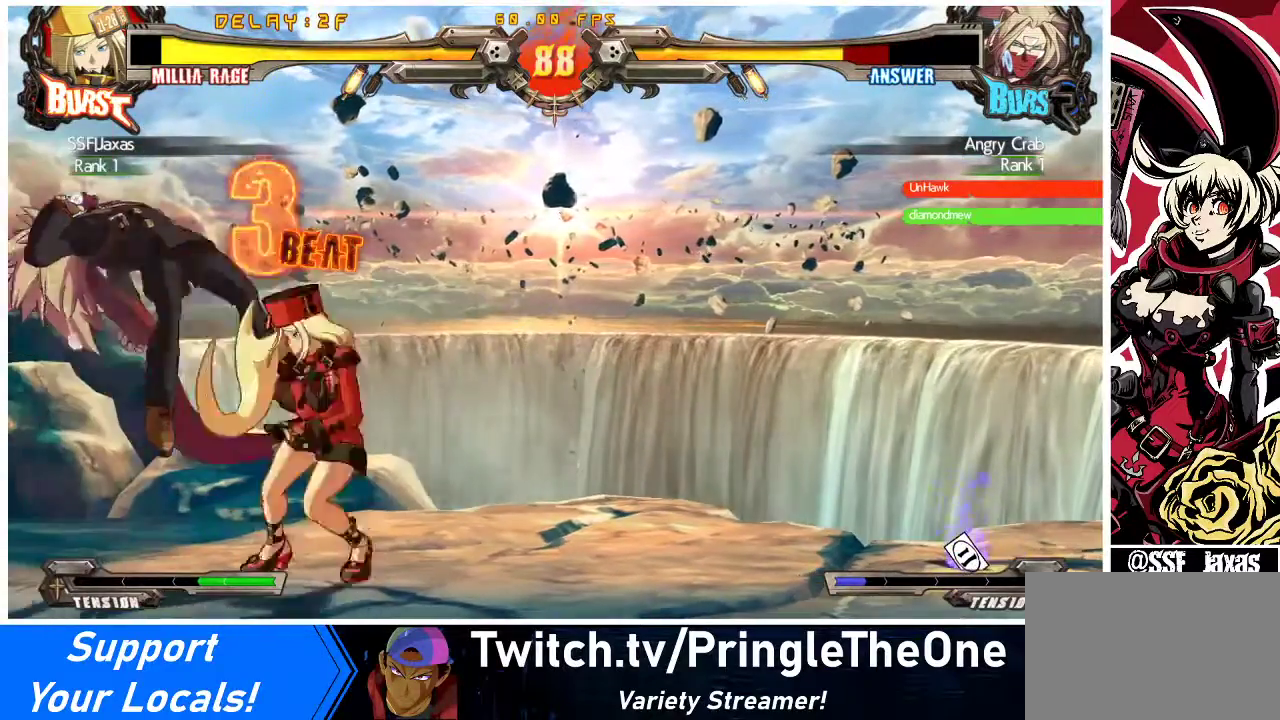
{"buttons": [], "events": [[100, "SQUARE", "up"], [233, "TRIANGLE", "down"], [367, "TRIANGLE", "up"]]}
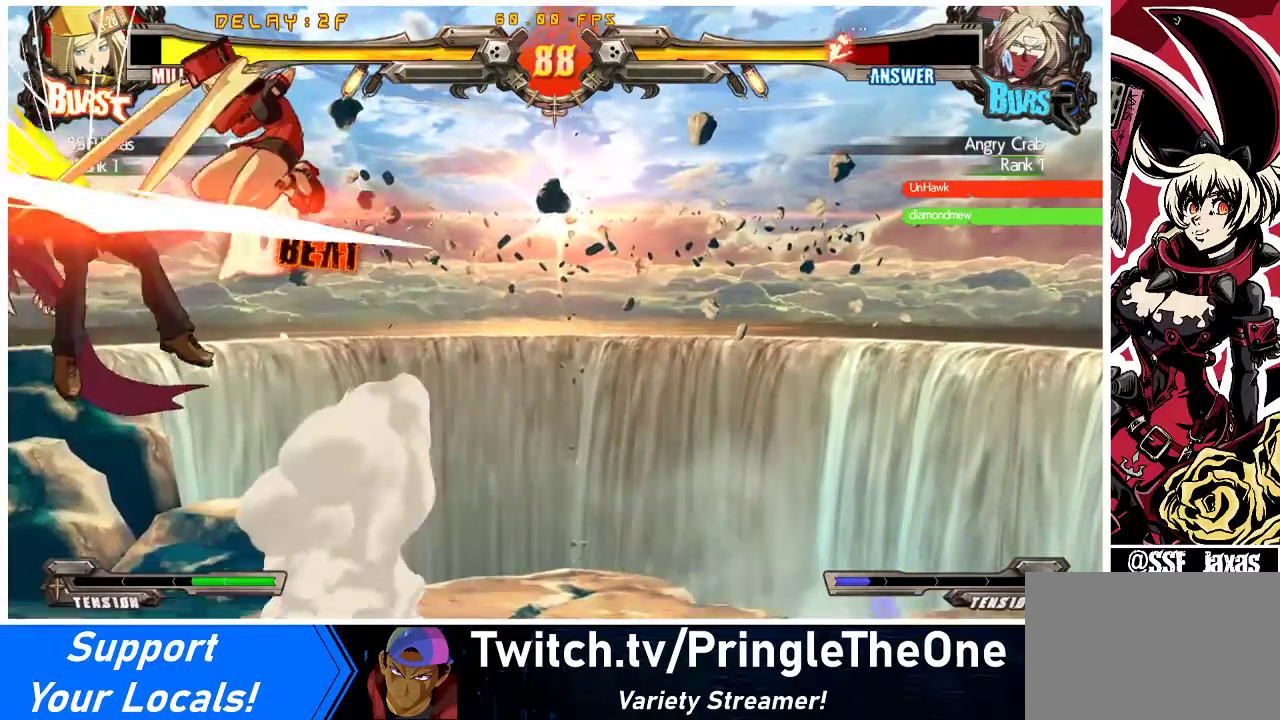
{"buttons": ["DPAD_UP", "DPAD_LEFT"], "events": [[67, "R2", "down"], [233, "R2", "up"], [500, "DPAD_LEFT", "down"], [500, "DPAD_UP", "down"]]}
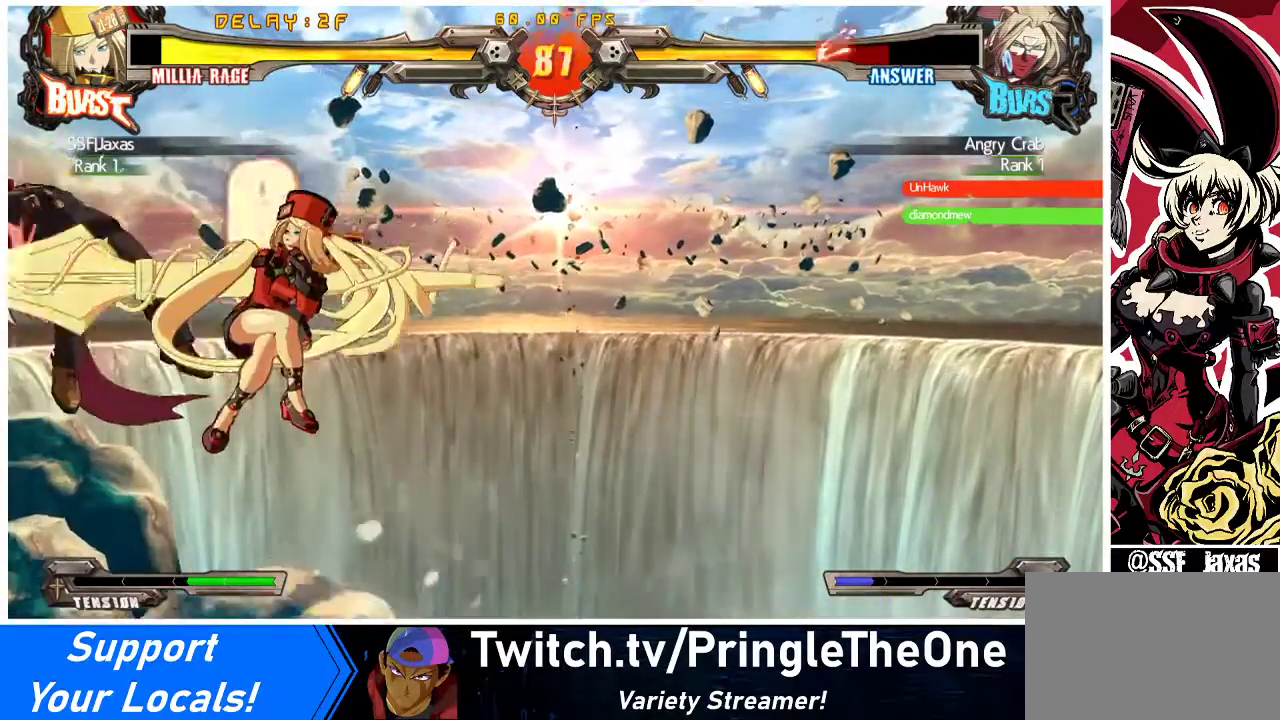
{"buttons": ["CIRCLE"]}
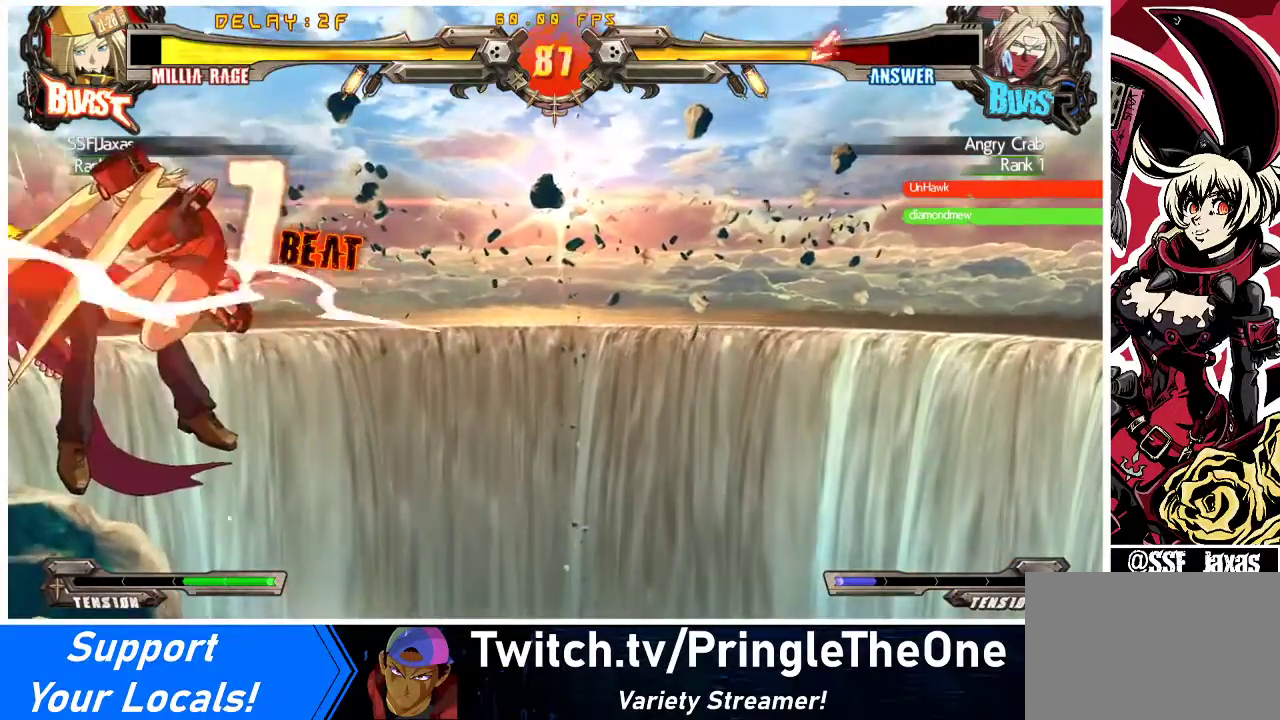
{"buttons": [], "events": [[100, "CIRCLE", "up"]]}
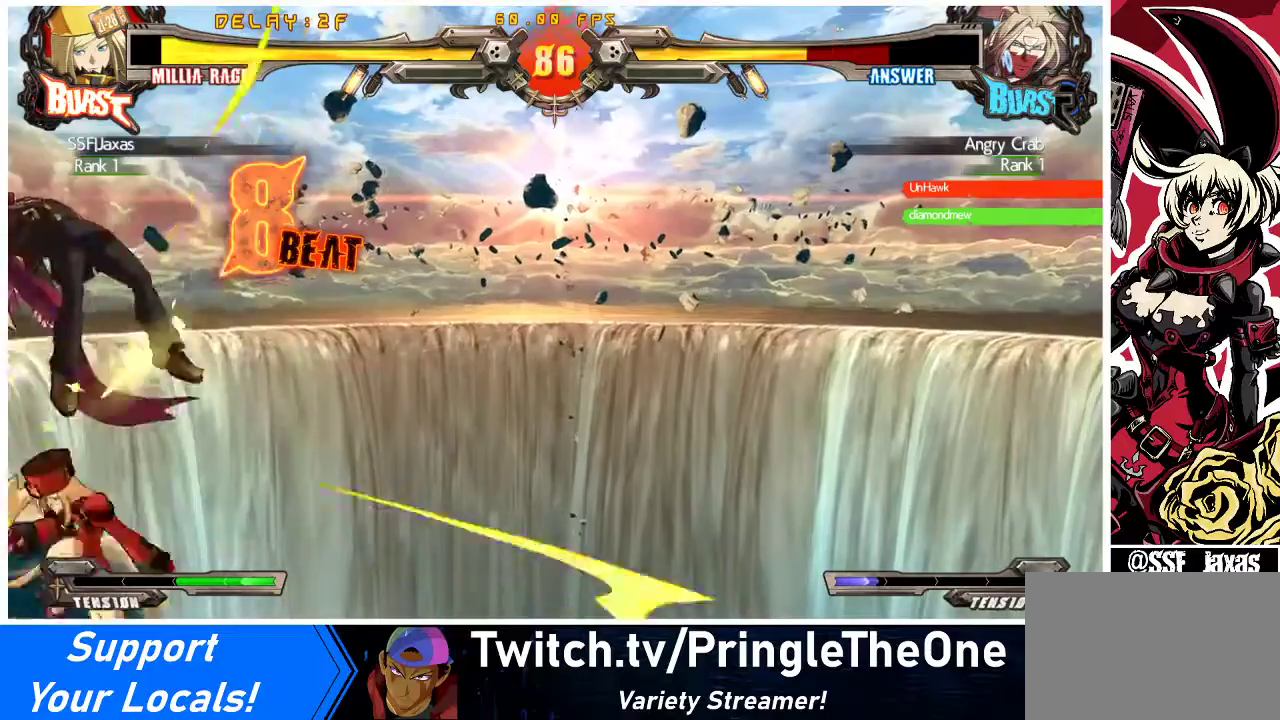
{"buttons": [], "events": [[167, "DPAD_DOWN", "down"], [200, "DPAD_LEFT", "down"], [233, "DPAD_DOWN", "up"], [267, "R1", "down"], [333, "DPAD_LEFT", "up"], [367, "R1", "up"]]}
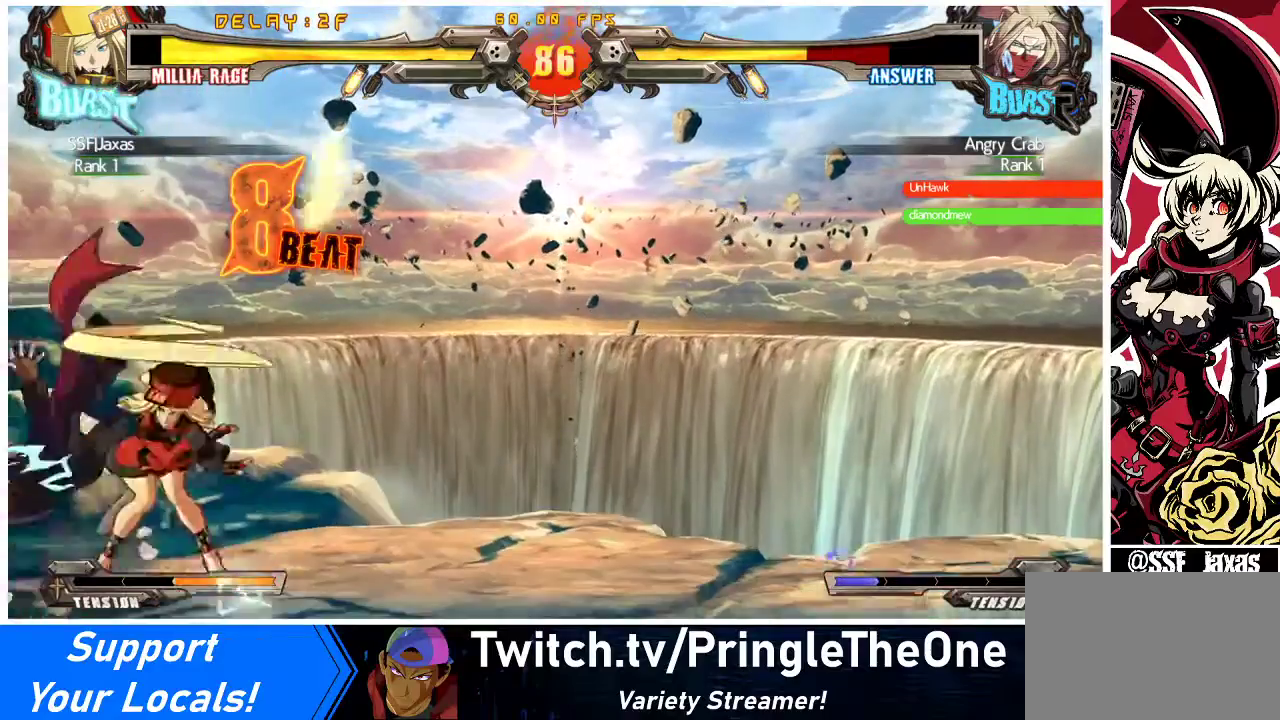
{"buttons": ["DPAD_RIGHT"], "events": [[367, "DPAD_RIGHT", "down"], [433, "DPAD_RIGHT", "up"], [467, "DPAD_RIGHT", "down"]]}
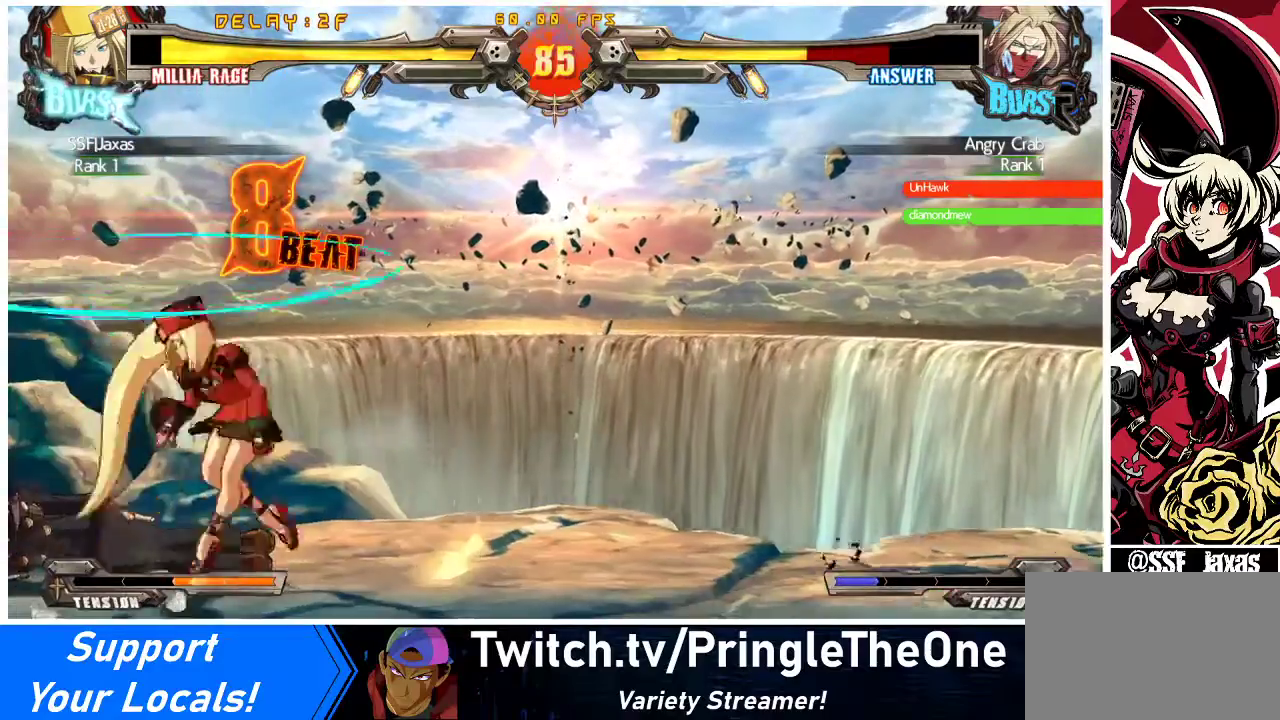
{"buttons": ["DPAD_LEFT"], "events": [[167, "DPAD_DOWN", "down"], [233, "DPAD_RIGHT", "up"], [267, "DPAD_DOWN", "up"], [333, "DPAD_LEFT", "down"], [367, "DPAD_LEFT", "up"], [433, "DPAD_LEFT", "down"]]}
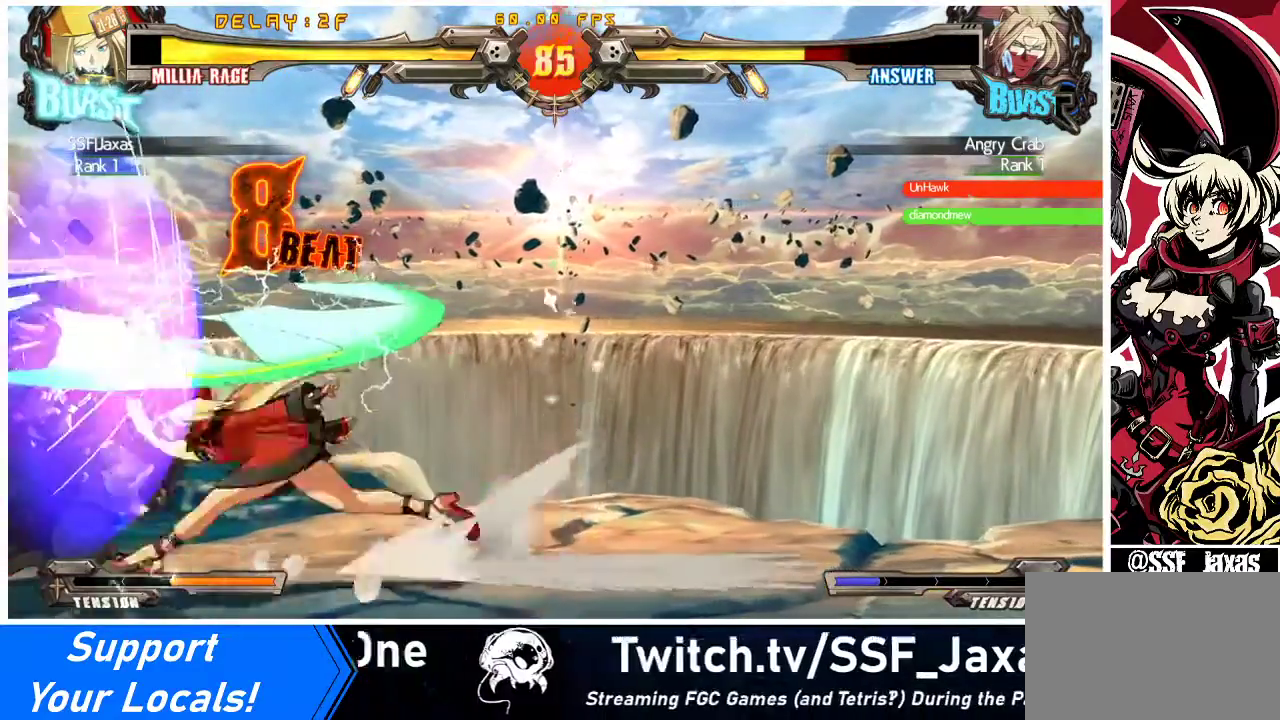
{"buttons": ["DPAD_DOWN", "DPAD_LEFT"], "events": [[67, "DPAD_DOWN", "down"], [100, "DPAD_LEFT", "up"], [100, "SQUARE", "down"], [167, "DPAD_DOWN", "up"], [233, "SQUARE", "up"], [333, "TRIANGLE", "down"], [467, "DPAD_DOWN", "down"], [467, "DPAD_LEFT", "down"], [467, "TRIANGLE", "up"]]}
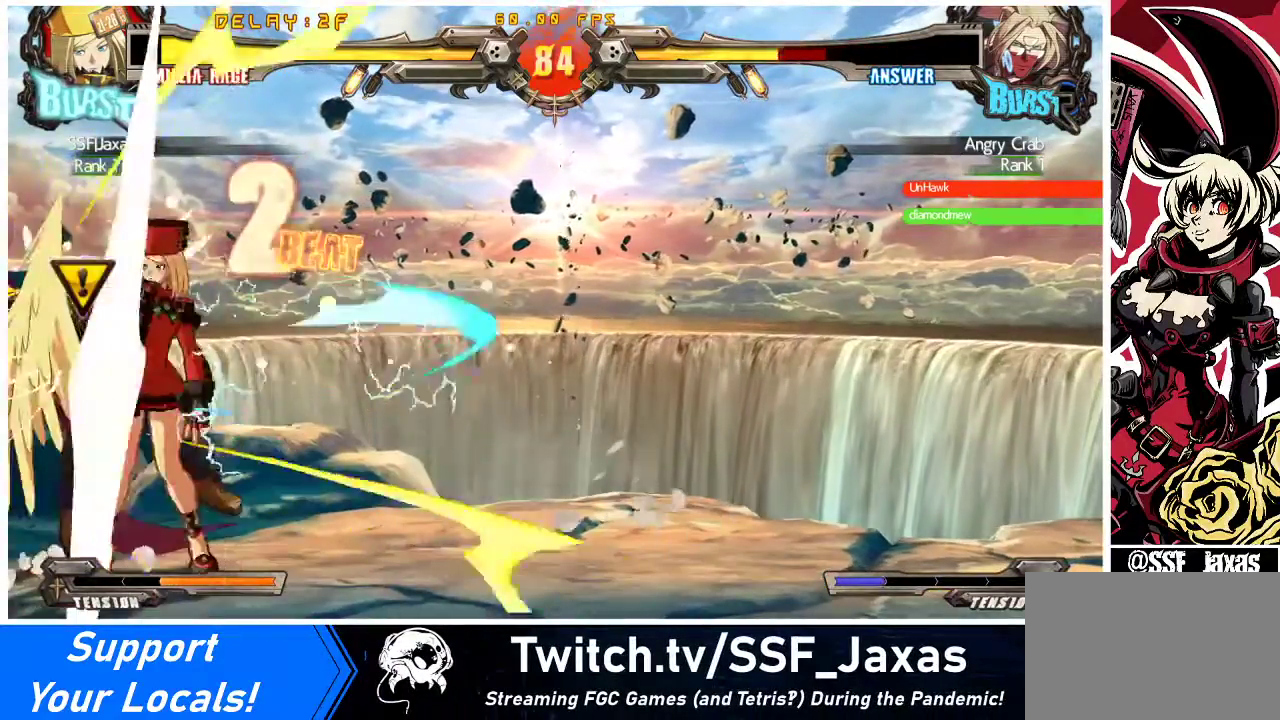
{"buttons": ["R1", "DPAD_DOWN", "DPAD_LEFT"], "events": [[400, "R1", "down"]]}
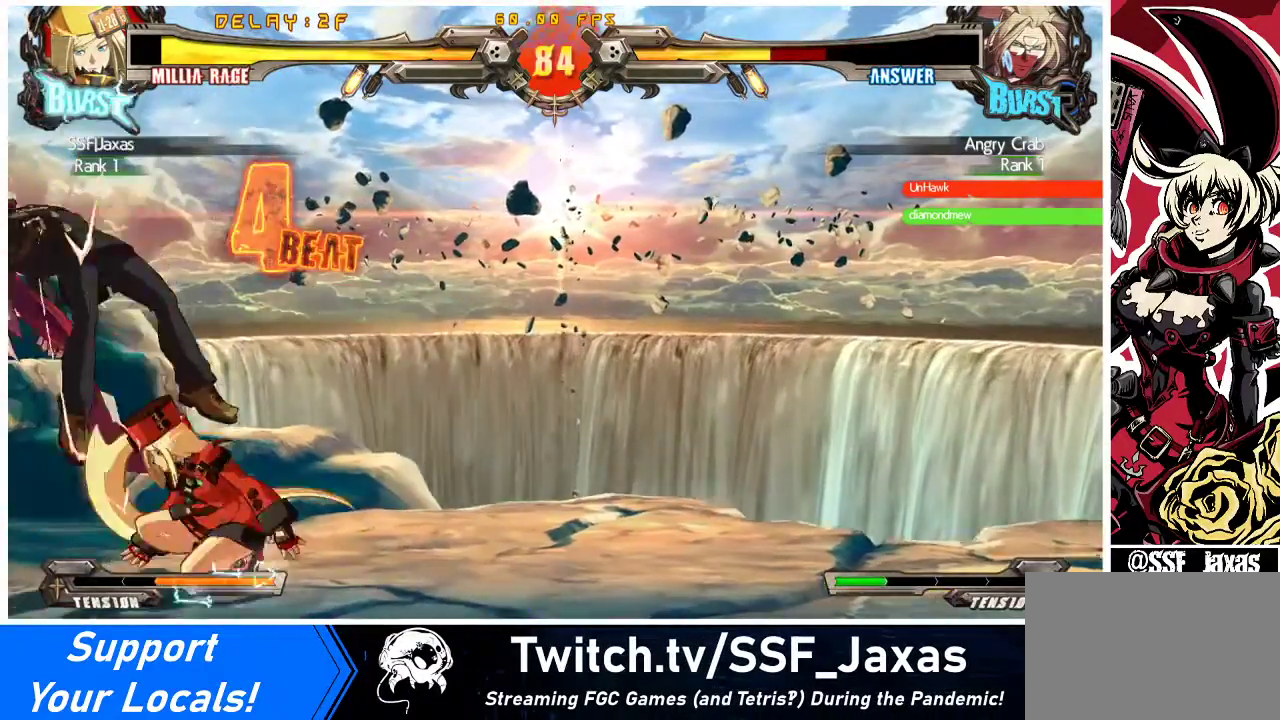
{"buttons": ["R1"], "events": [[100, "DPAD_DOWN", "up"], [100, "R1", "up"], [200, "DPAD_UP", "down"], [400, "DPAD_LEFT", "up"], [400, "DPAD_UP", "up"], [433, "R1", "down"]]}
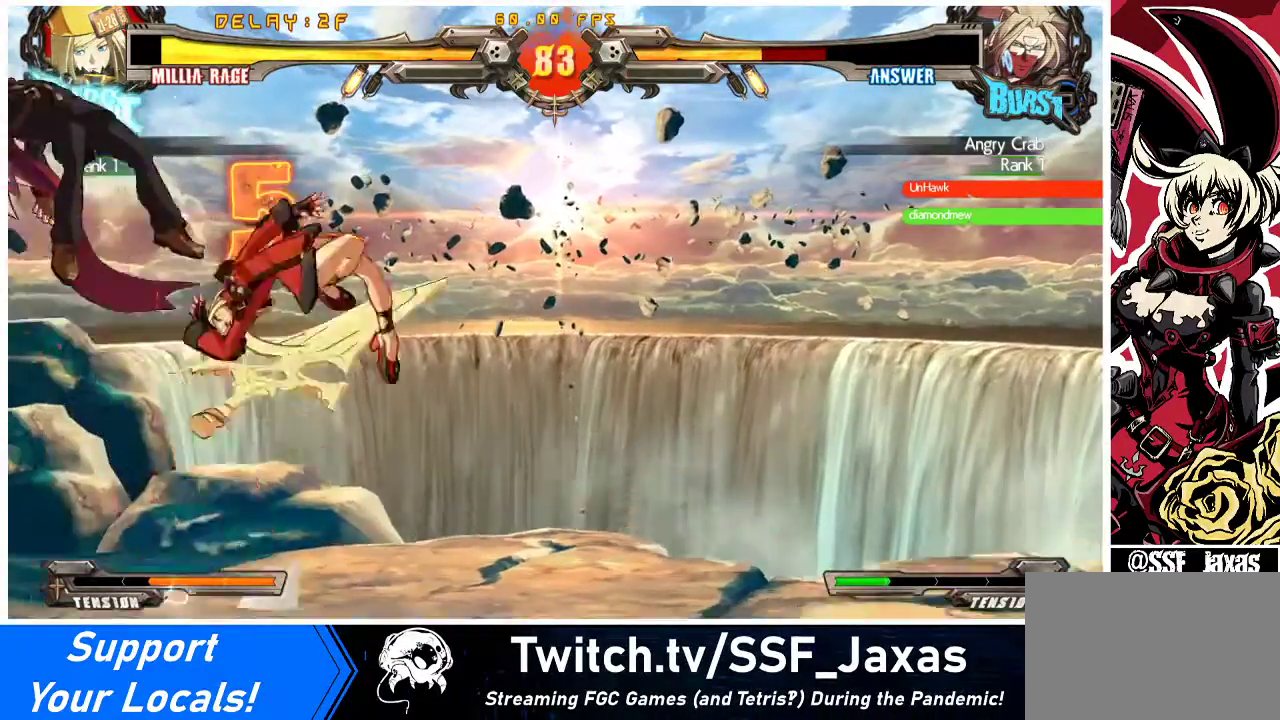
{"buttons": [], "events": [[67, "R1", "up"], [200, "R2", "down"], [400, "R2", "up"]]}
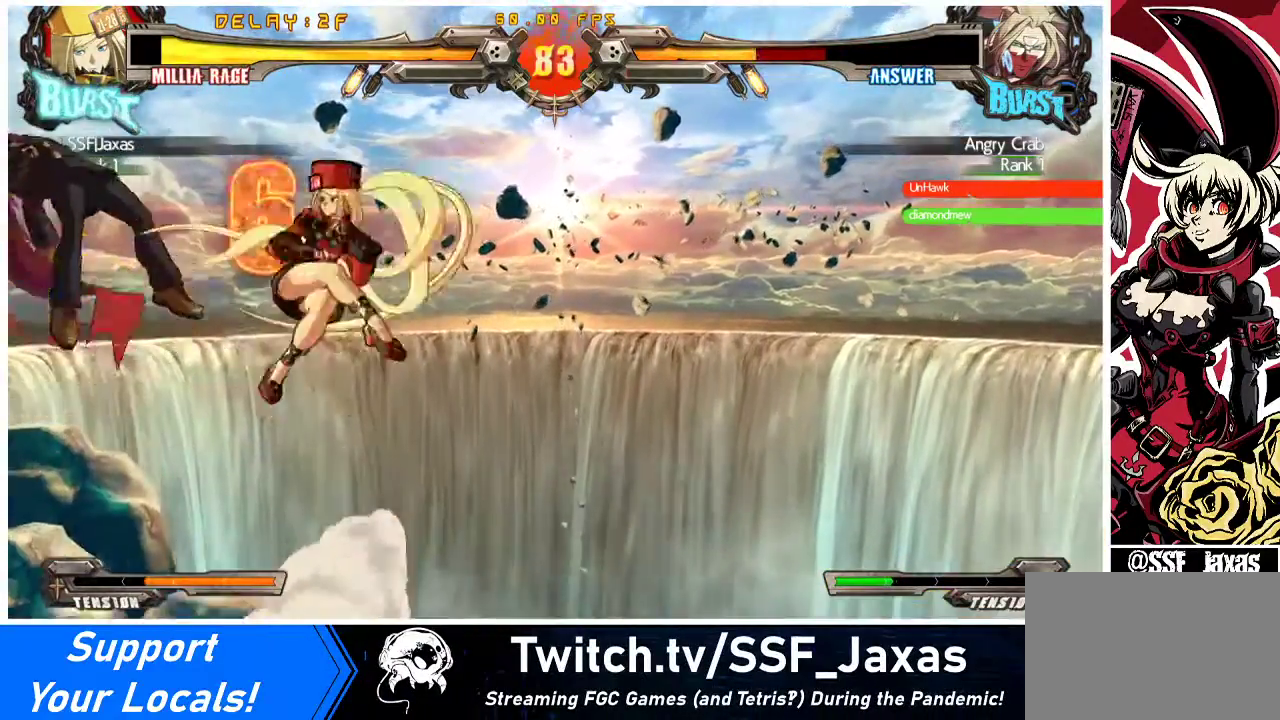
{"buttons": ["CIRCLE"], "events": [[200, "DPAD_LEFT", "down"], [200, "DPAD_UP", "down"], [267, "DPAD_LEFT", "up"], [300, "DPAD_UP", "up"], [333, "DPAD_LEFT", "down"], [400, "CIRCLE", "down"], [400, "DPAD_LEFT", "up"]]}
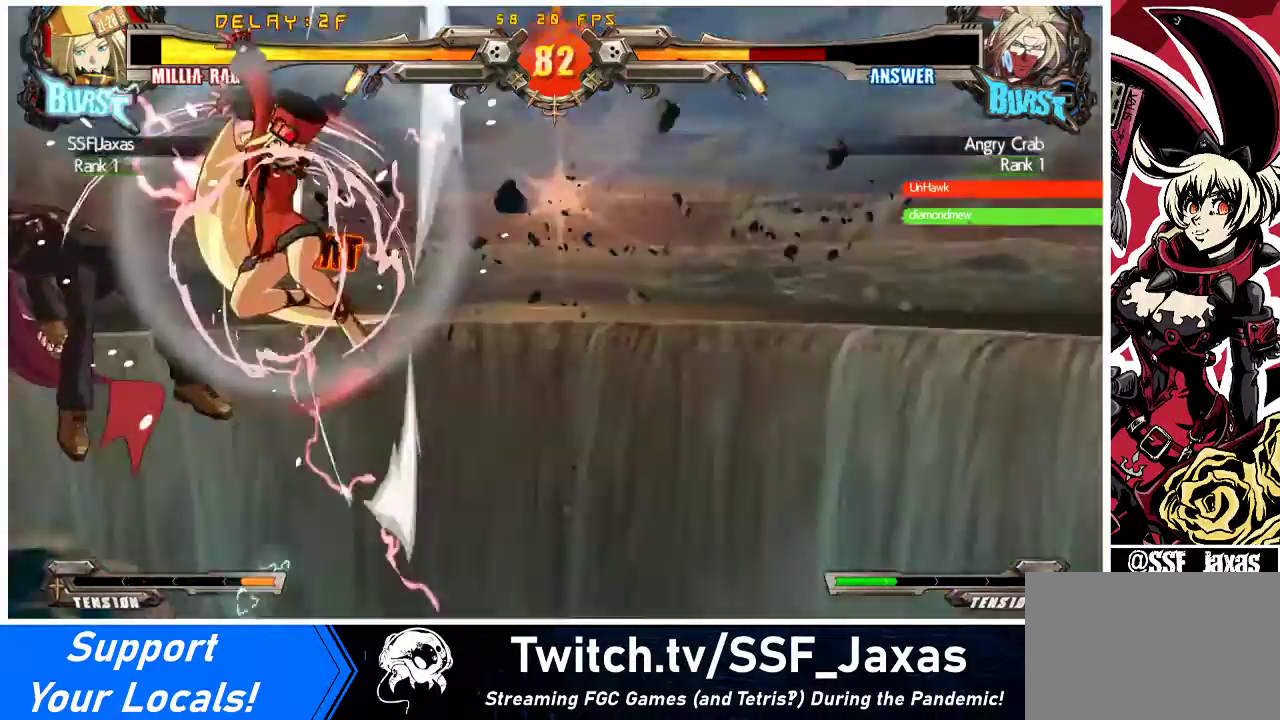
{"buttons": ["DPAD_DOWN"], "events": [[33, "CIRCLE", "up"], [33, "DPAD_DOWN", "down"], [100, "DPAD_RIGHT", "down"], [133, "DPAD_DOWN", "up"], [133, "TRIANGLE", "down"], [167, "DPAD_RIGHT", "up"], [267, "TRIANGLE", "up"], [467, "DPAD_DOWN", "down"]]}
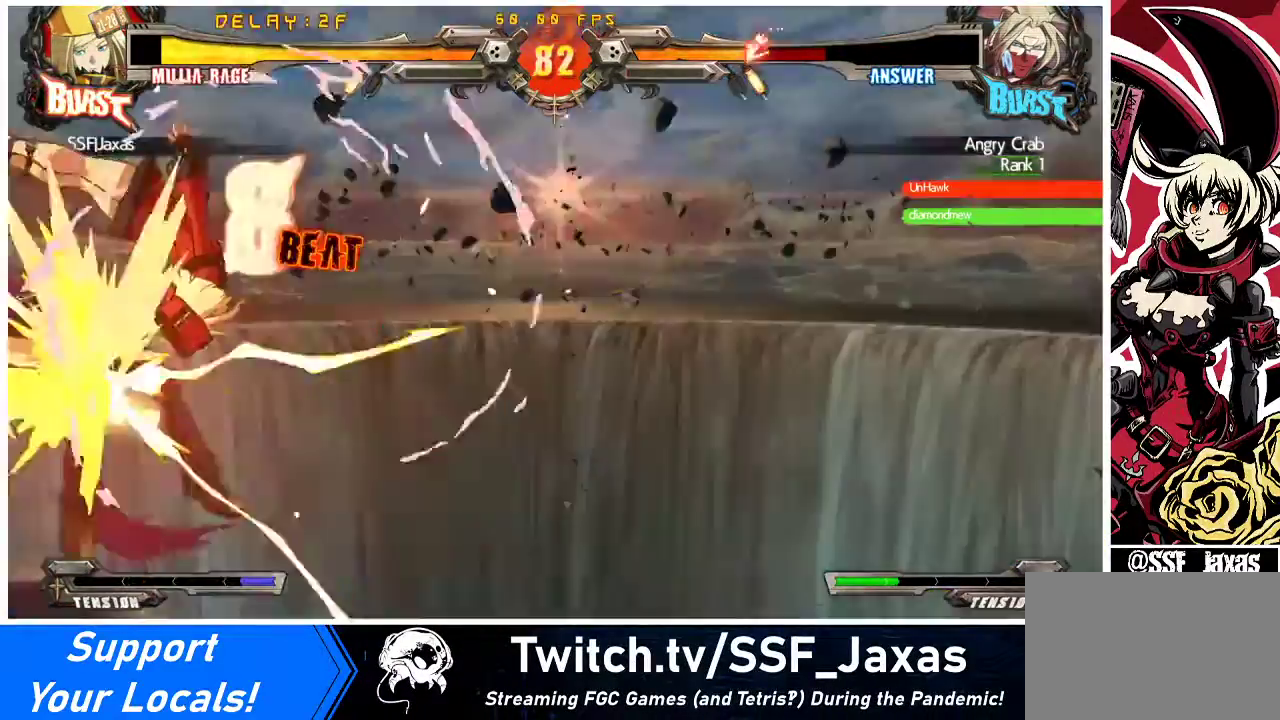
{"buttons": ["DPAD_DOWN", "DPAD_LEFT"], "events": [[33, "DPAD_RIGHT", "down"], [100, "DPAD_DOWN", "up"], [100, "DPAD_RIGHT", "up"], [133, "TRIANGLE", "down"], [200, "TRIANGLE", "up"], [433, "DPAD_DOWN", "down"], [500, "DPAD_LEFT", "down"]]}